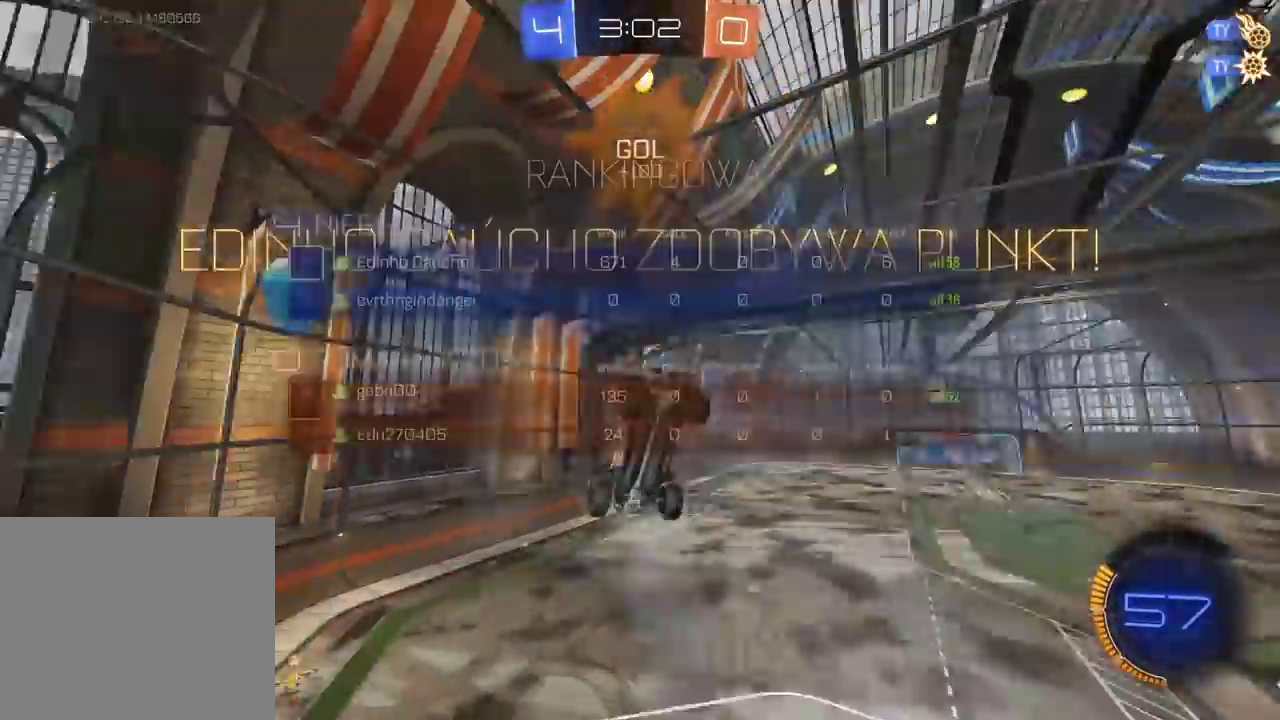
Gameplay with a controller (PlayStation layout); each line is a JSON object with the inputs held at the frame after it. "events" lists button and stick changes between this image and that frame as [ms after this image, input, new state], when the widget could be followed in between. Not read: R1.
{"buttons": [], "left_stick": "down", "right_stick": "center"}
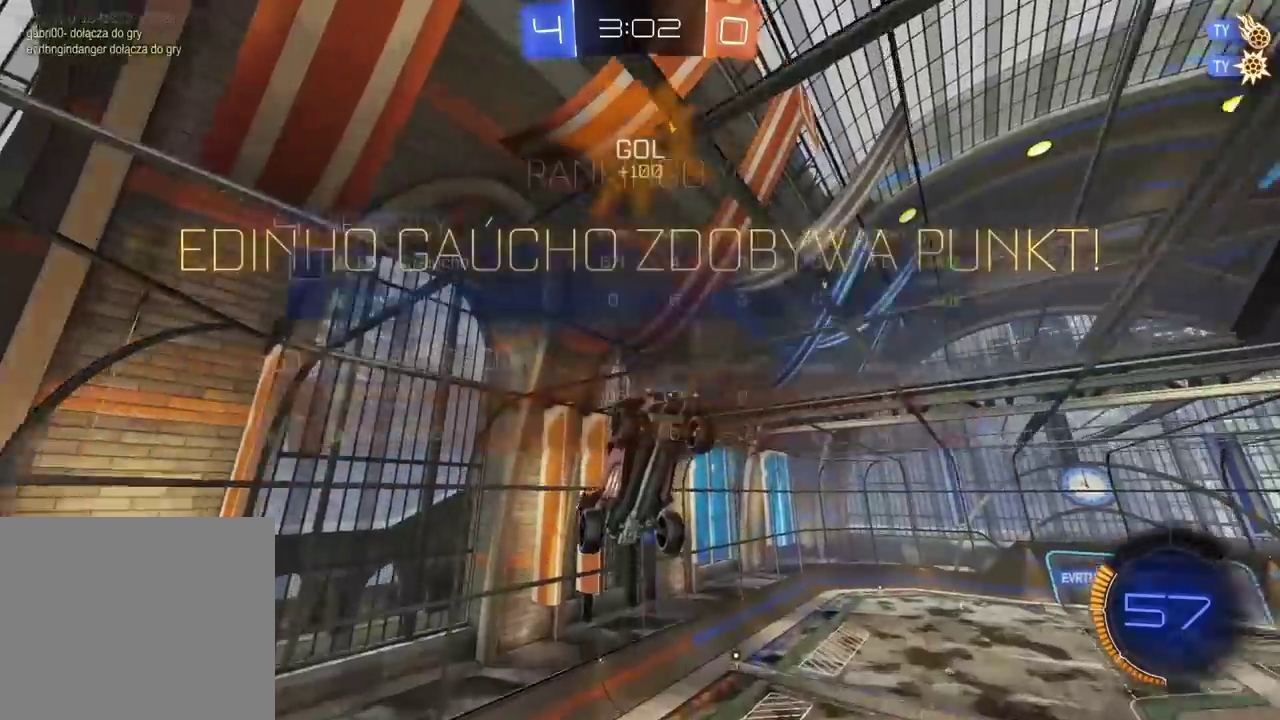
{"buttons": ["R2"], "left_stick": "center", "right_stick": "center", "events": [[50, "left_stick", "down-left"], [100, "left_stick", "left"], [183, "CIRCLE", "down"], [183, "R2", "down"], [183, "left_stick", "center"], [367, "CIRCLE", "up"]]}
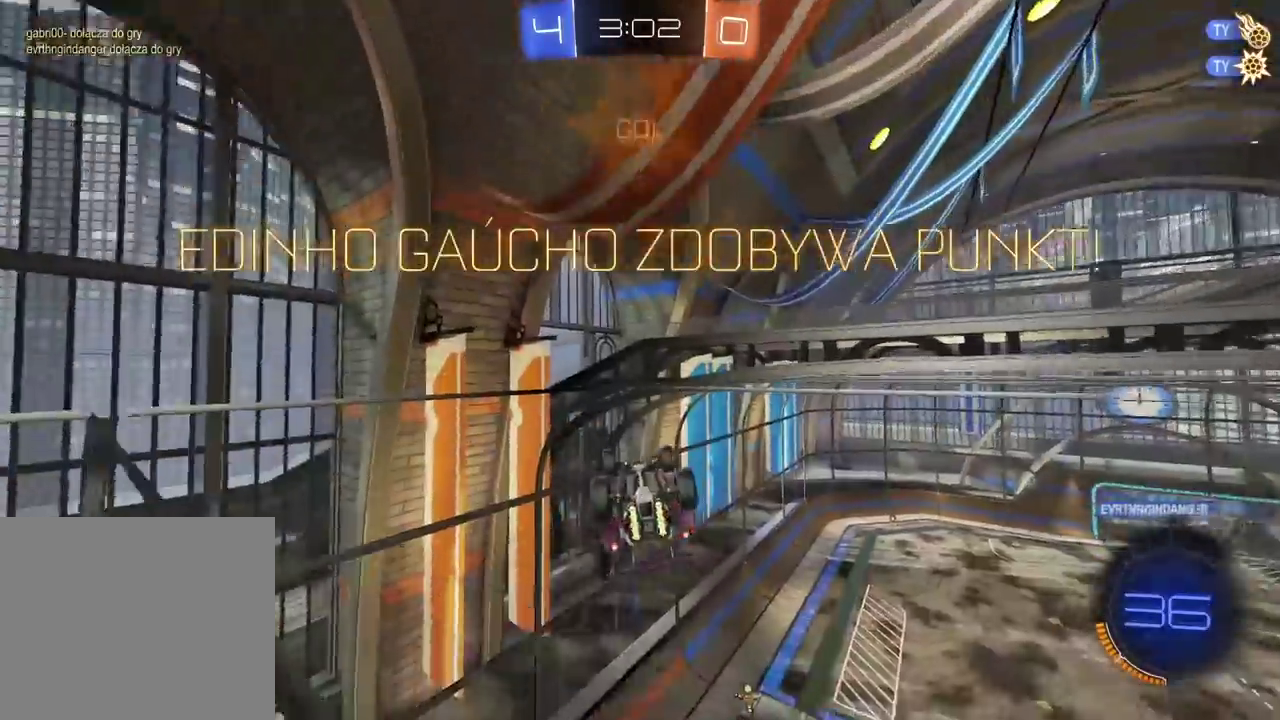
{"buttons": ["L2", "R2"], "left_stick": "up-right", "right_stick": "center", "events": [[67, "L2", "down"], [67, "left_stick", "up"], [150, "left_stick", "up-right"]]}
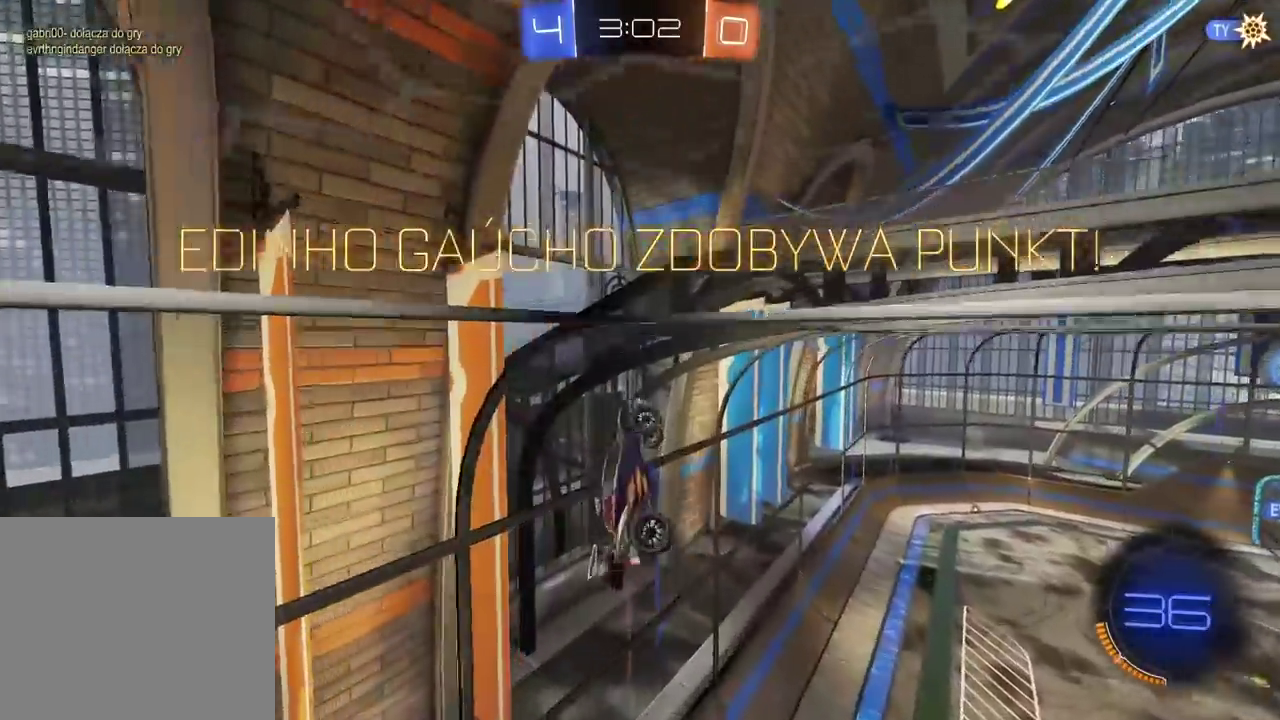
{"buttons": ["R2"], "left_stick": "center", "right_stick": "center", "events": [[350, "CIRCLE", "down"], [350, "left_stick", "center"], [417, "L2", "up"], [500, "CIRCLE", "up"]]}
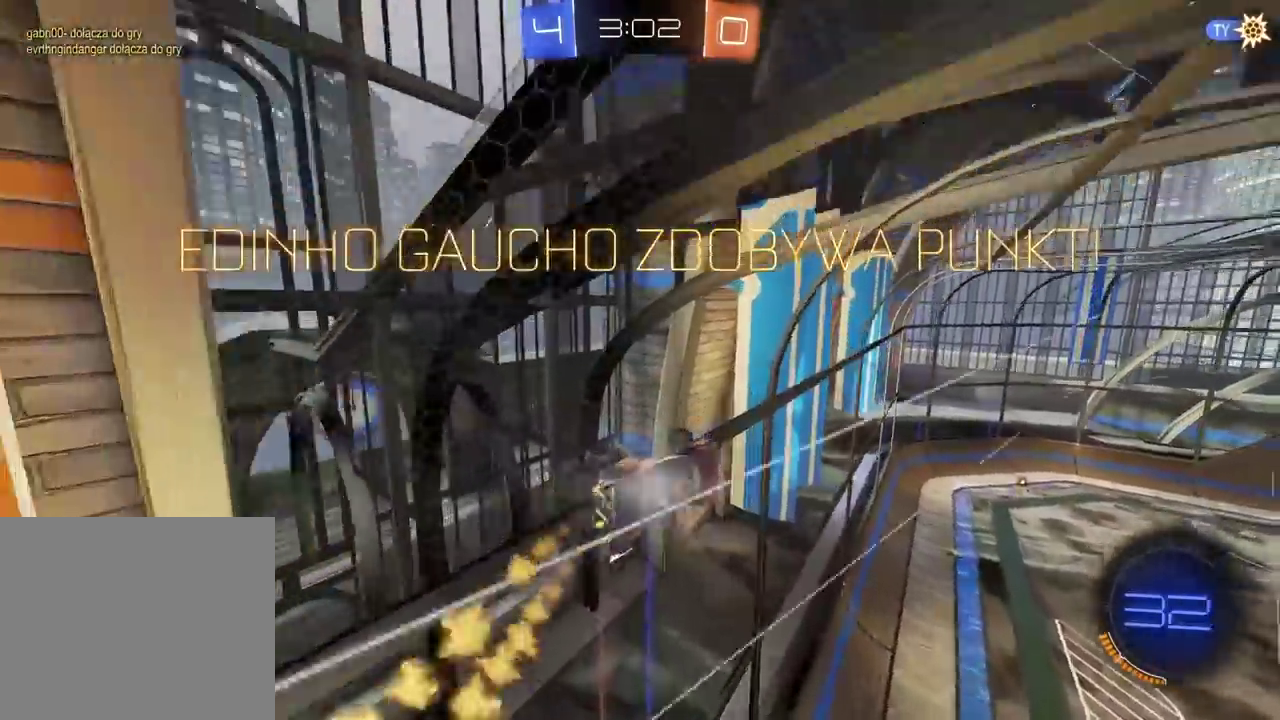
{"buttons": [], "left_stick": "center", "right_stick": "center", "events": [[67, "SELECT", "down"], [167, "CROSS", "down"], [167, "SELECT", "up"], [300, "CROSS", "up"], [317, "R2", "up"], [367, "CROSS", "down"], [483, "CROSS", "up"]]}
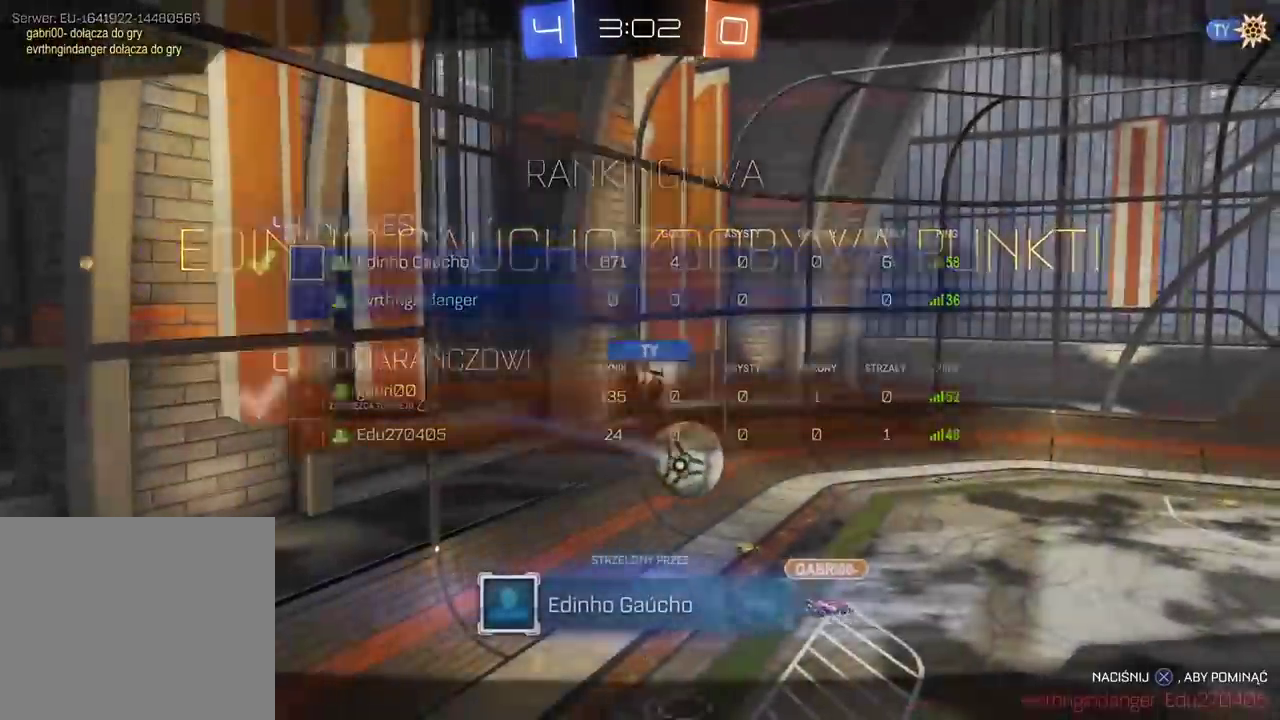
{"buttons": ["CROSS"], "left_stick": "center", "right_stick": "center", "events": [[50, "CROSS", "down"], [183, "CROSS", "up"], [233, "CROSS", "down"], [367, "CROSS", "up"], [483, "CROSS", "down"]]}
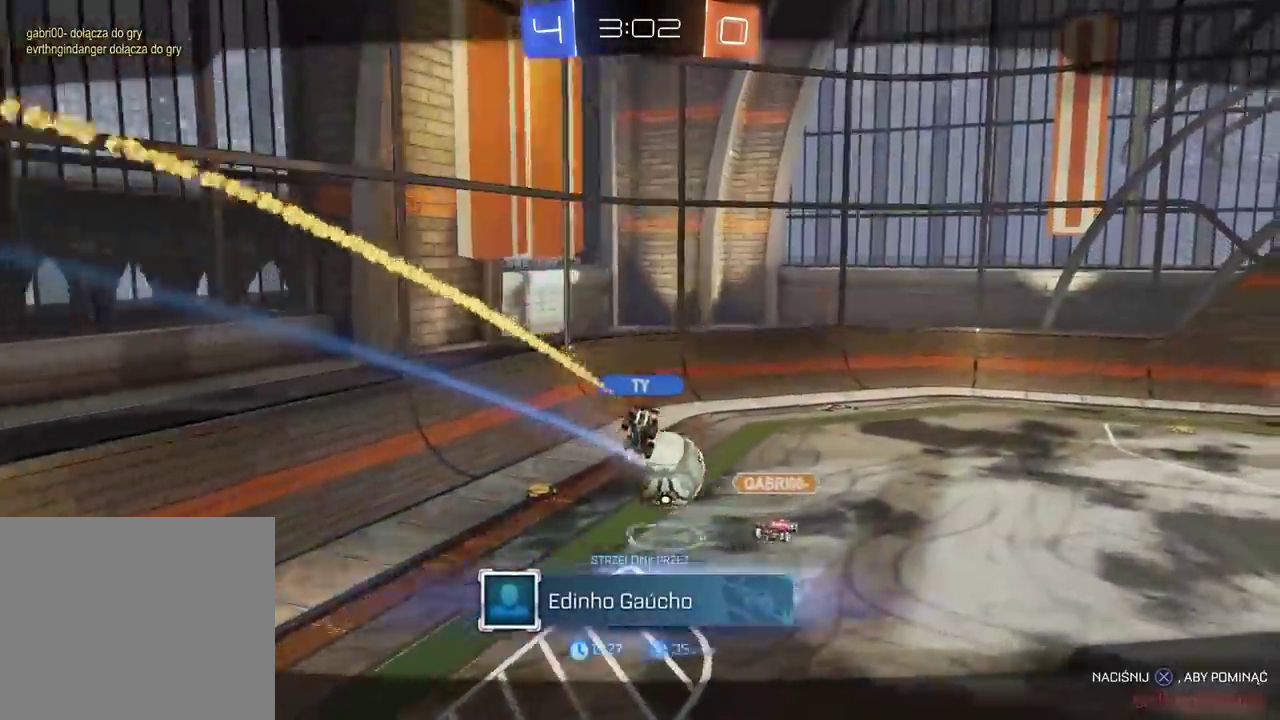
{"buttons": [], "left_stick": "center", "right_stick": "up-right", "events": [[100, "CROSS", "up"], [383, "right_stick", "right"], [433, "right_stick", "up-right"]]}
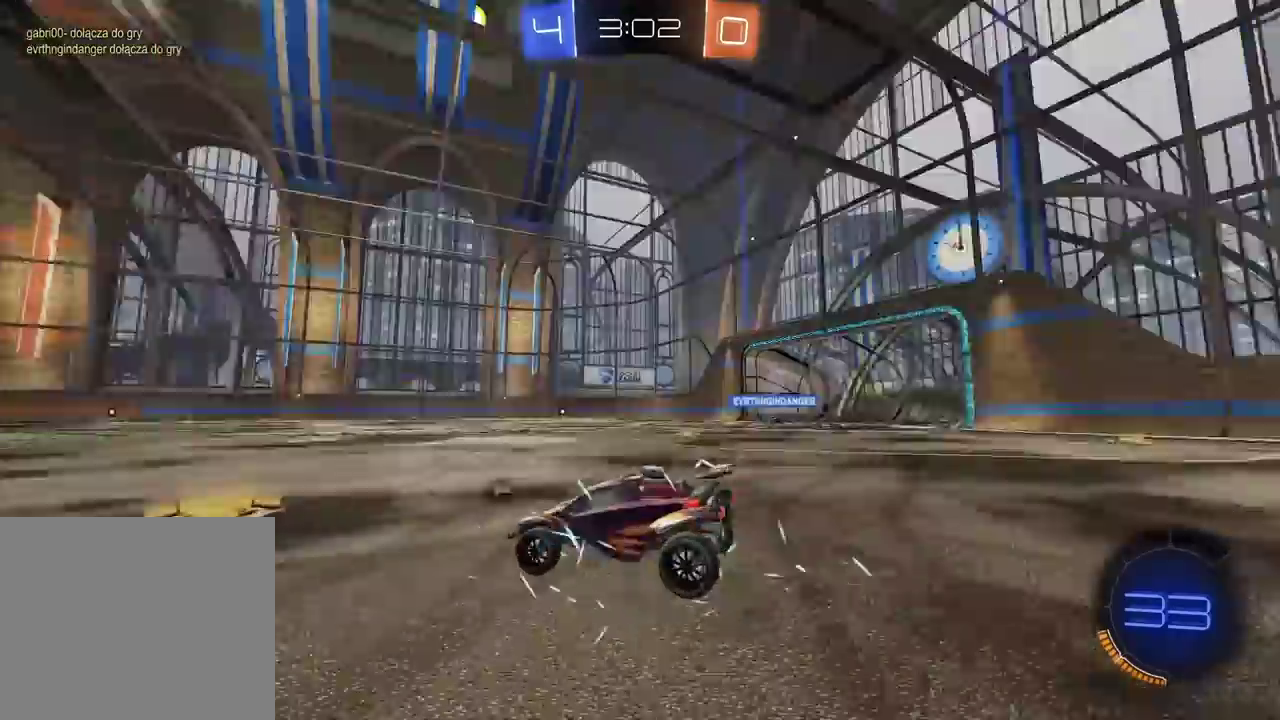
{"buttons": [], "left_stick": "center", "right_stick": "up-right"}
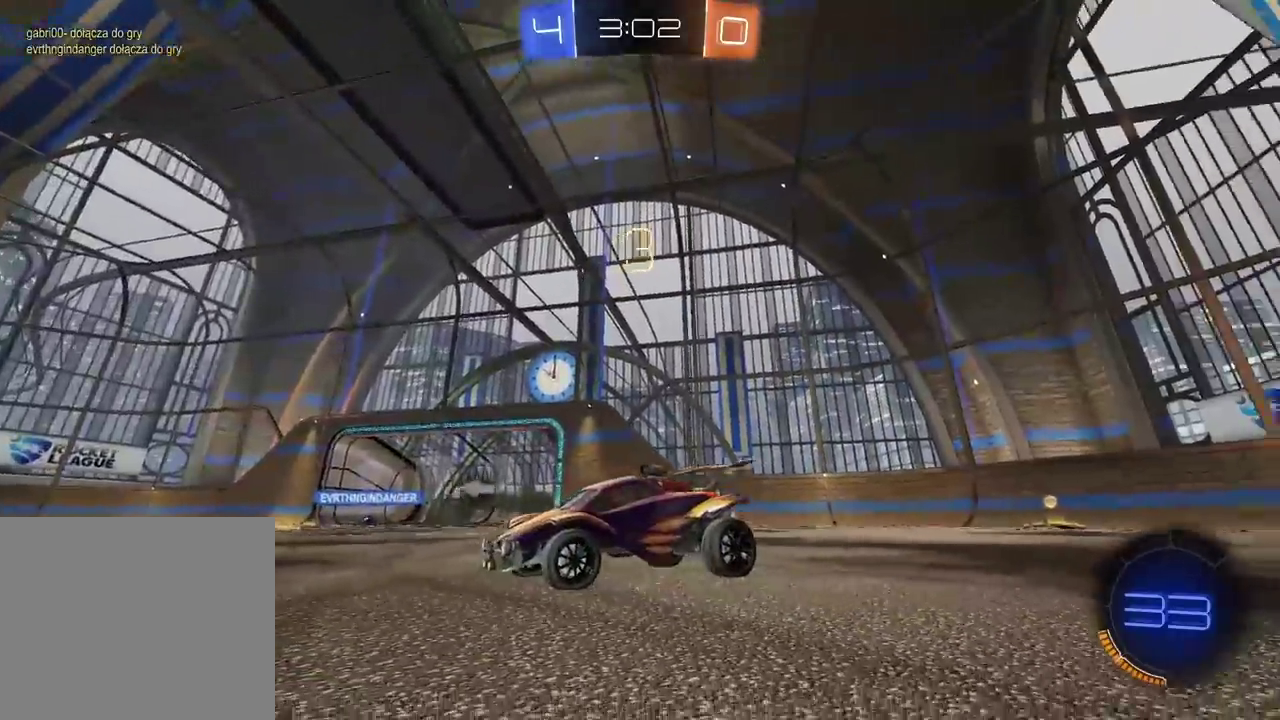
{"buttons": ["TRIANGLE"], "left_stick": "center", "right_stick": "center", "events": [[83, "right_stick", "center"], [350, "TRIANGLE", "down"], [433, "TRIANGLE", "up"], [500, "TRIANGLE", "down"]]}
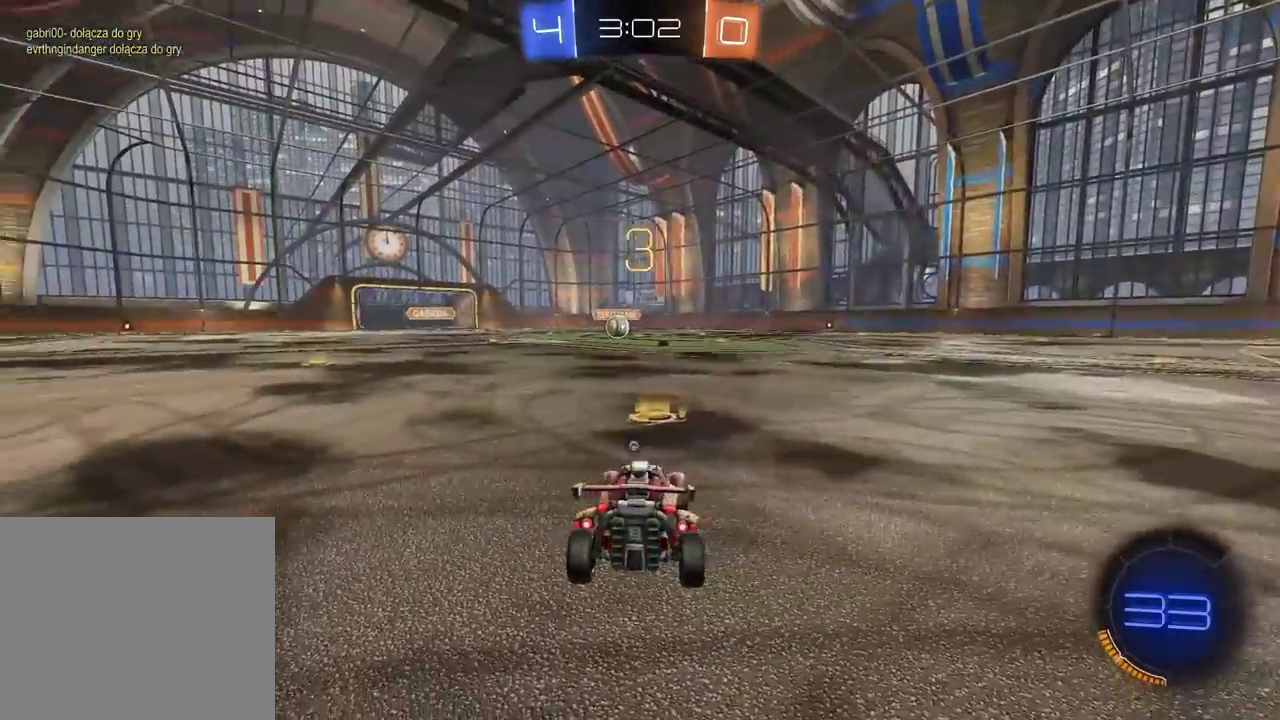
{"buttons": ["TRIANGLE"], "left_stick": "center", "right_stick": "center", "events": [[83, "TRIANGLE", "up"], [150, "TRIANGLE", "down"], [217, "TRIANGLE", "up"], [283, "TRIANGLE", "down"], [367, "TRIANGLE", "up"], [433, "TRIANGLE", "down"]]}
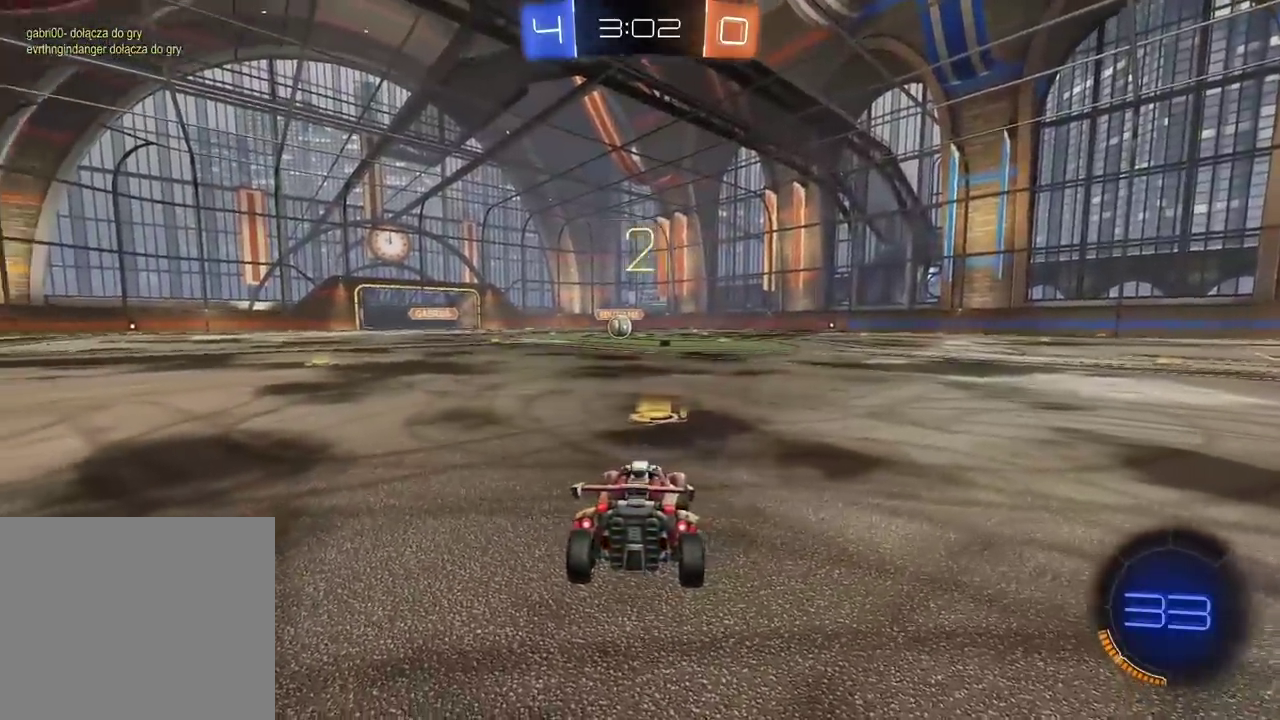
{"buttons": ["R2"], "left_stick": "center", "right_stick": "center", "events": [[17, "TRIANGLE", "up"], [83, "TRIANGLE", "down"], [167, "R2", "down"], [167, "TRIANGLE", "up"], [233, "TRIANGLE", "down"], [300, "TRIANGLE", "up"], [367, "TRIANGLE", "down"], [450, "TRIANGLE", "up"]]}
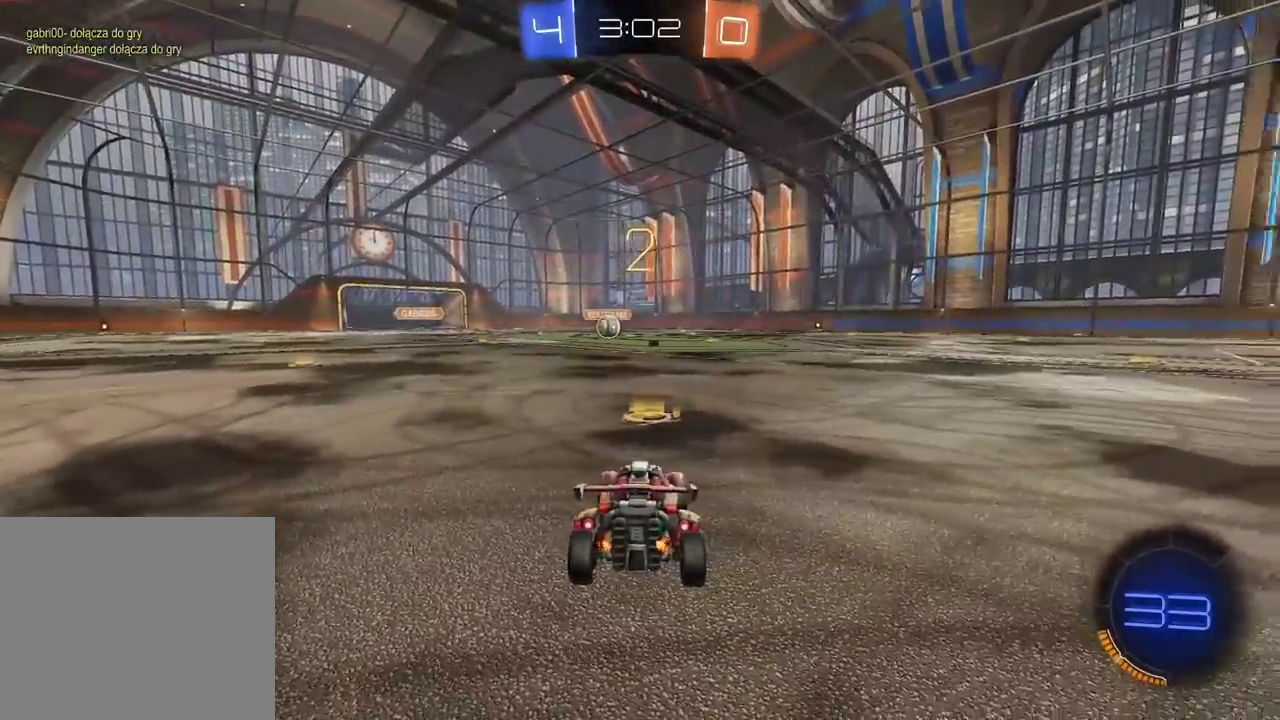
{"buttons": ["R2"], "left_stick": "center", "right_stick": "center", "events": [[17, "TRIANGLE", "down"], [100, "TRIANGLE", "up"], [167, "TRIANGLE", "down"], [217, "TRIANGLE", "up"], [317, "TRIANGLE", "down"], [383, "TRIANGLE", "up"]]}
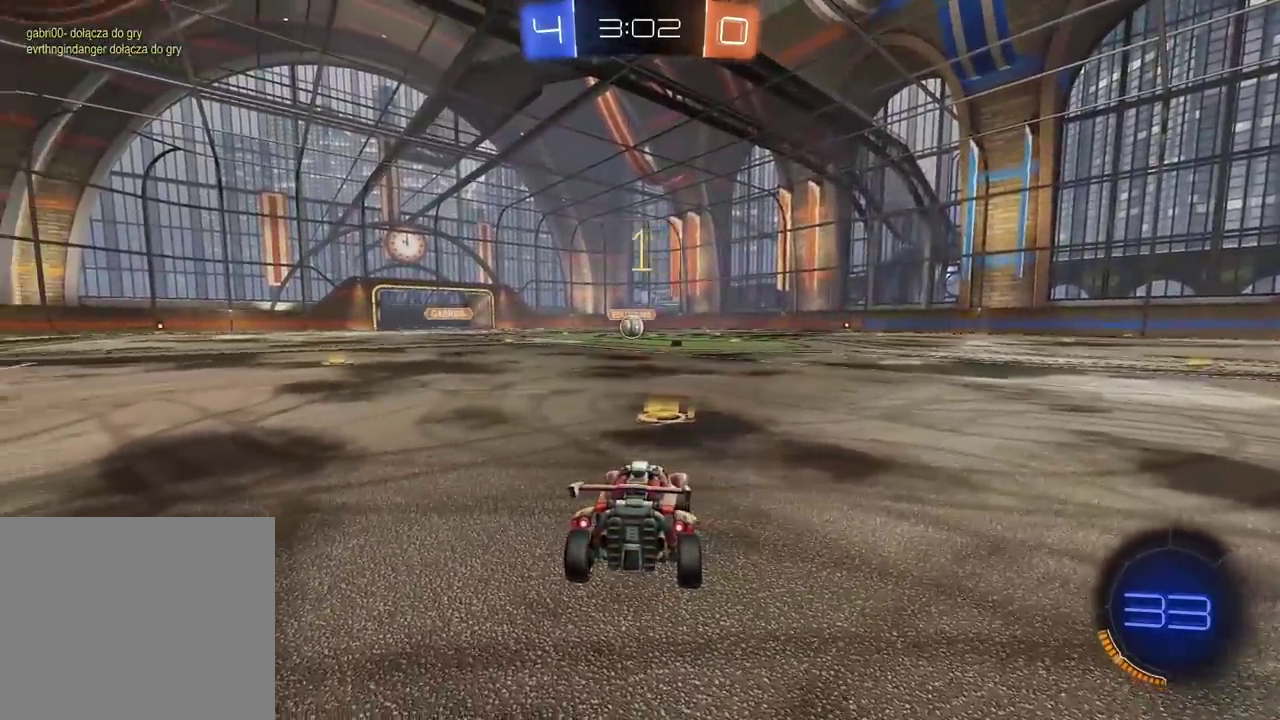
{"buttons": ["CROSS", "R2"], "left_stick": "up", "right_stick": "center", "events": [[450, "CROSS", "down"], [467, "left_stick", "up"]]}
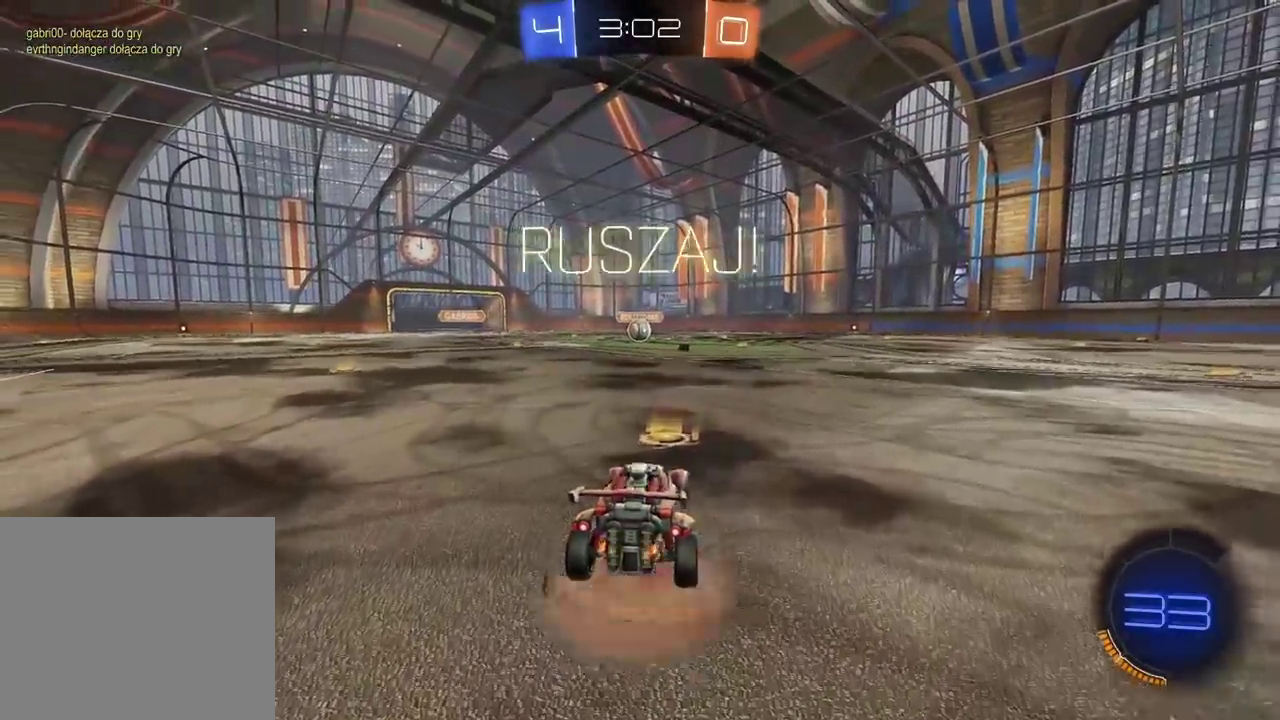
{"buttons": ["R2"], "left_stick": "center", "right_stick": "center", "events": [[33, "CROSS", "up"], [83, "CROSS", "down"], [217, "CROSS", "up"], [300, "left_stick", "center"]]}
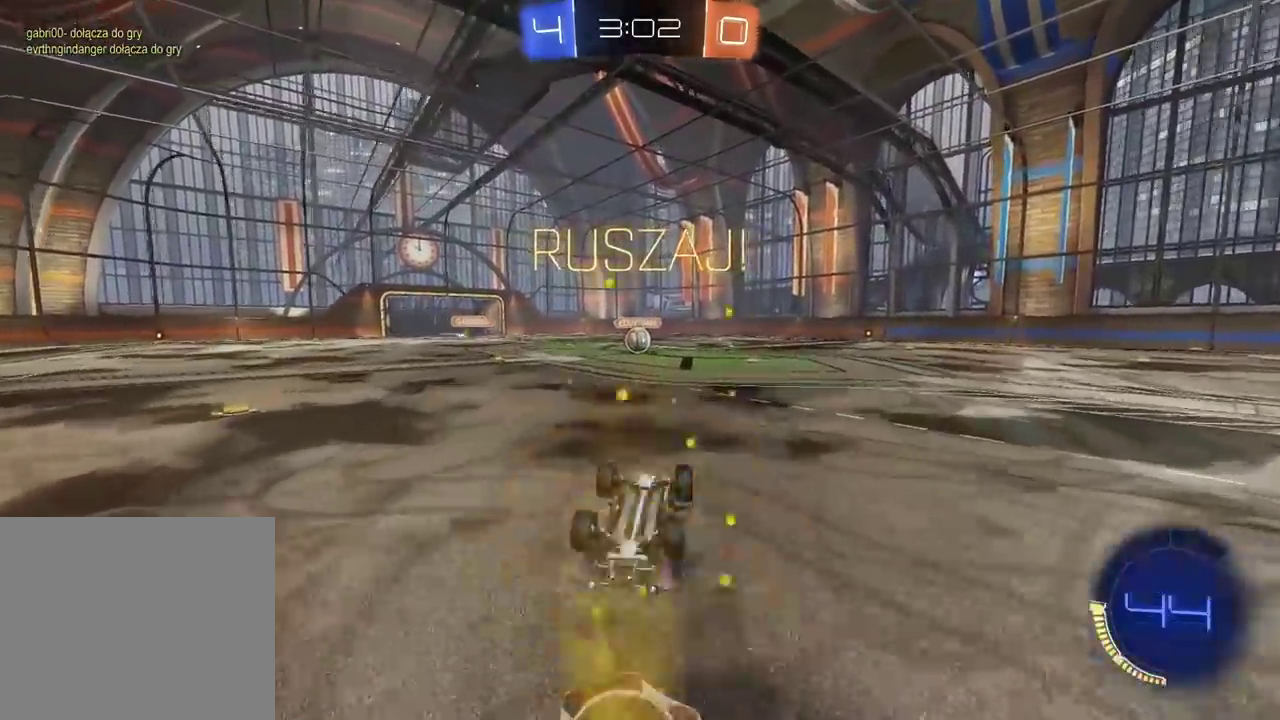
{"buttons": ["R2"], "left_stick": "up-right", "right_stick": "center", "events": [[67, "right_stick", "left"], [167, "right_stick", "center"], [267, "left_stick", "up-right"]]}
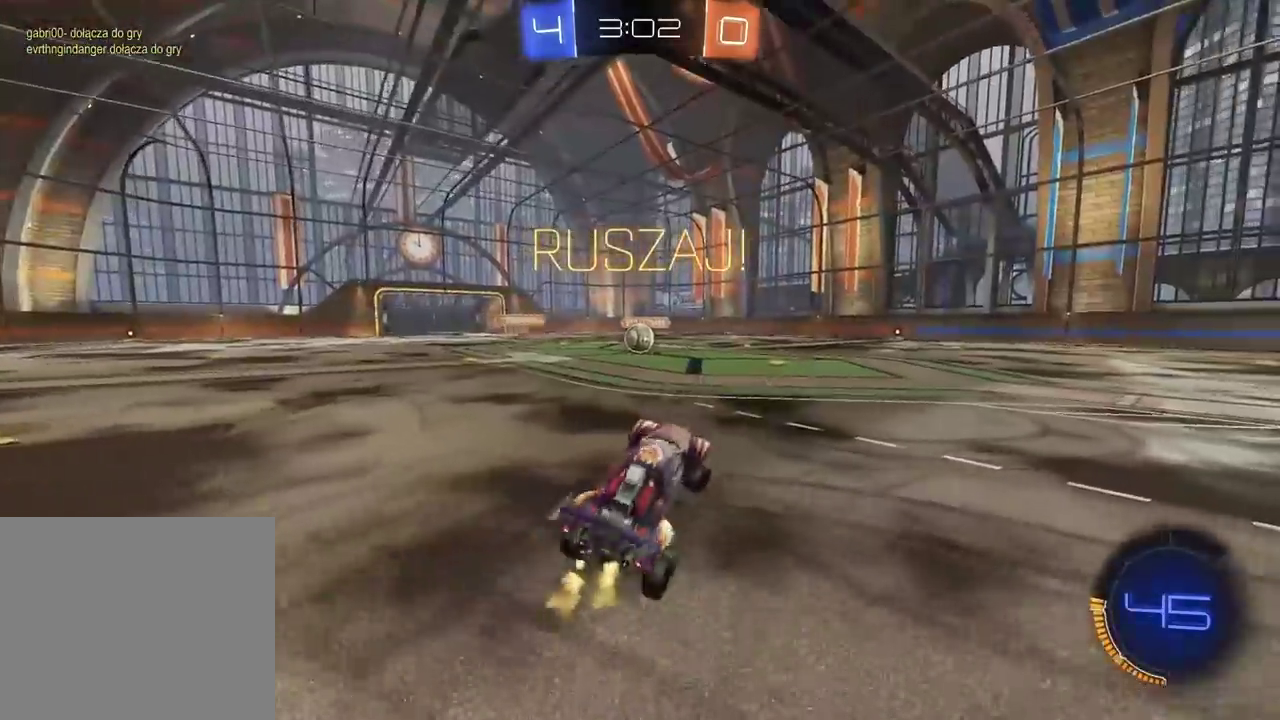
{"buttons": ["R2"], "left_stick": "up-right", "right_stick": "center", "events": []}
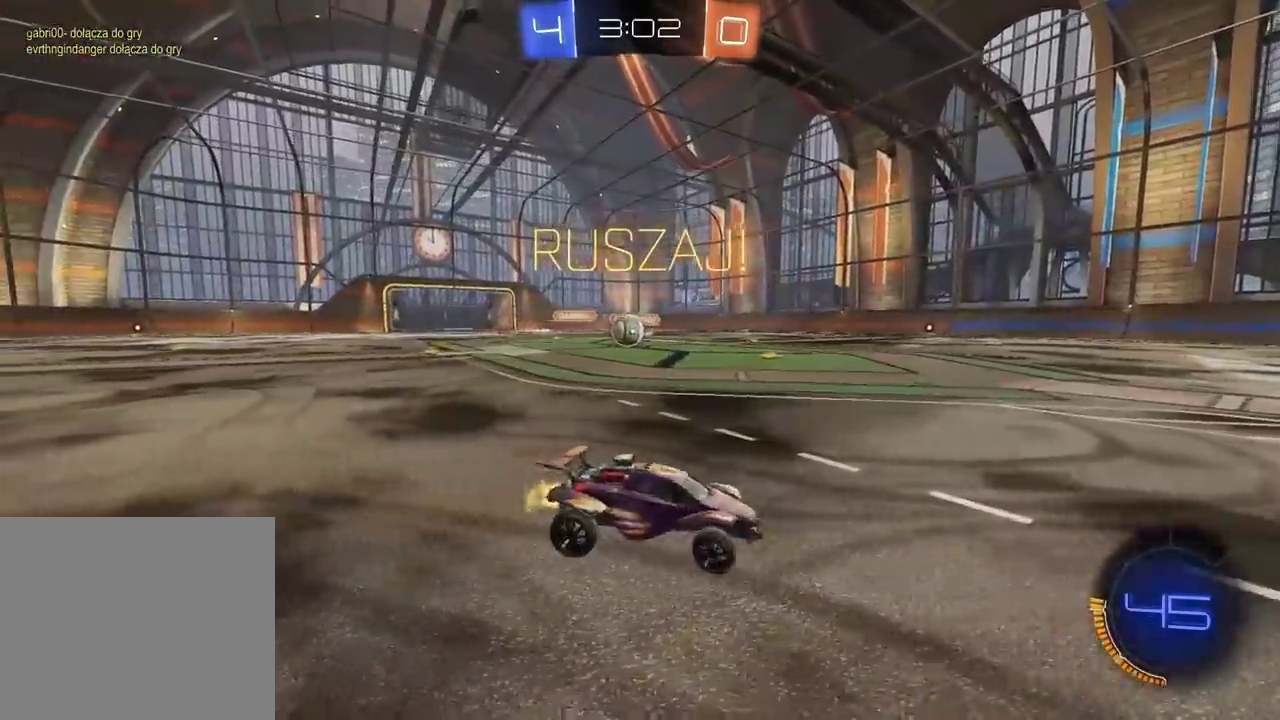
{"buttons": ["R2"], "left_stick": "center", "right_stick": "center", "events": [[483, "left_stick", "center"]]}
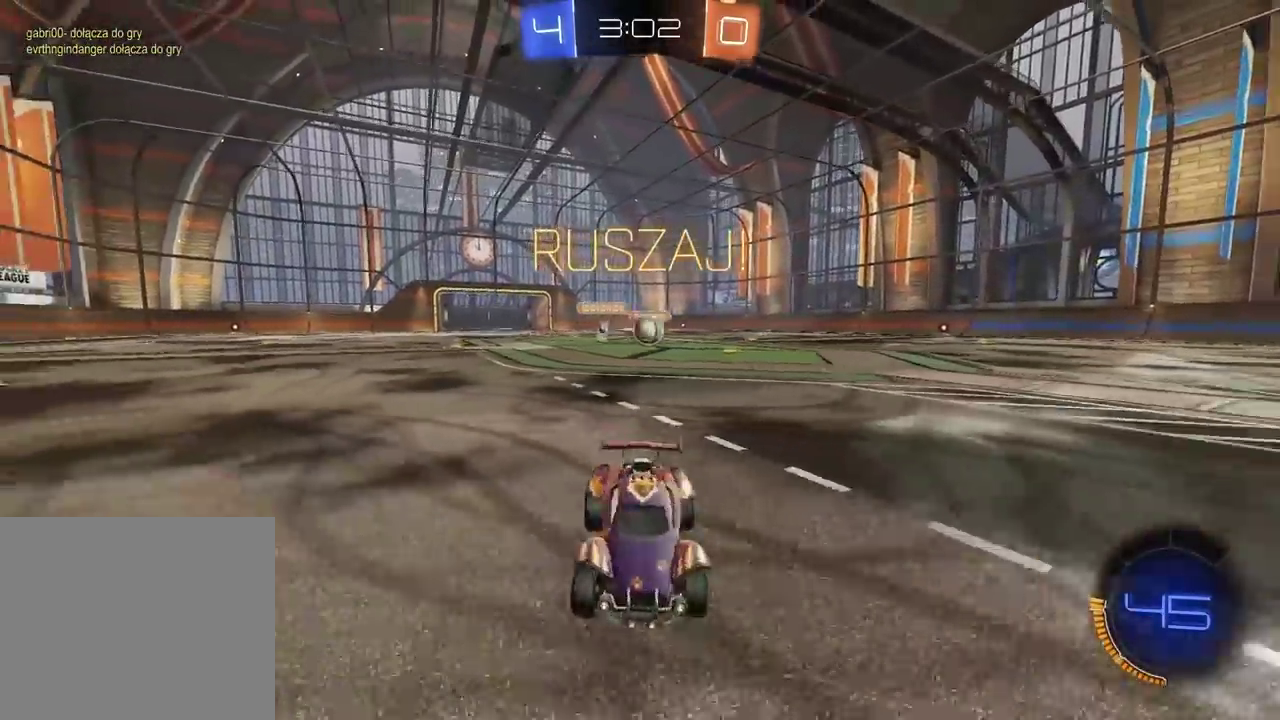
{"buttons": ["CIRCLE", "R2"], "left_stick": "left", "right_stick": "center", "events": [[50, "left_stick", "left"], [467, "CIRCLE", "down"]]}
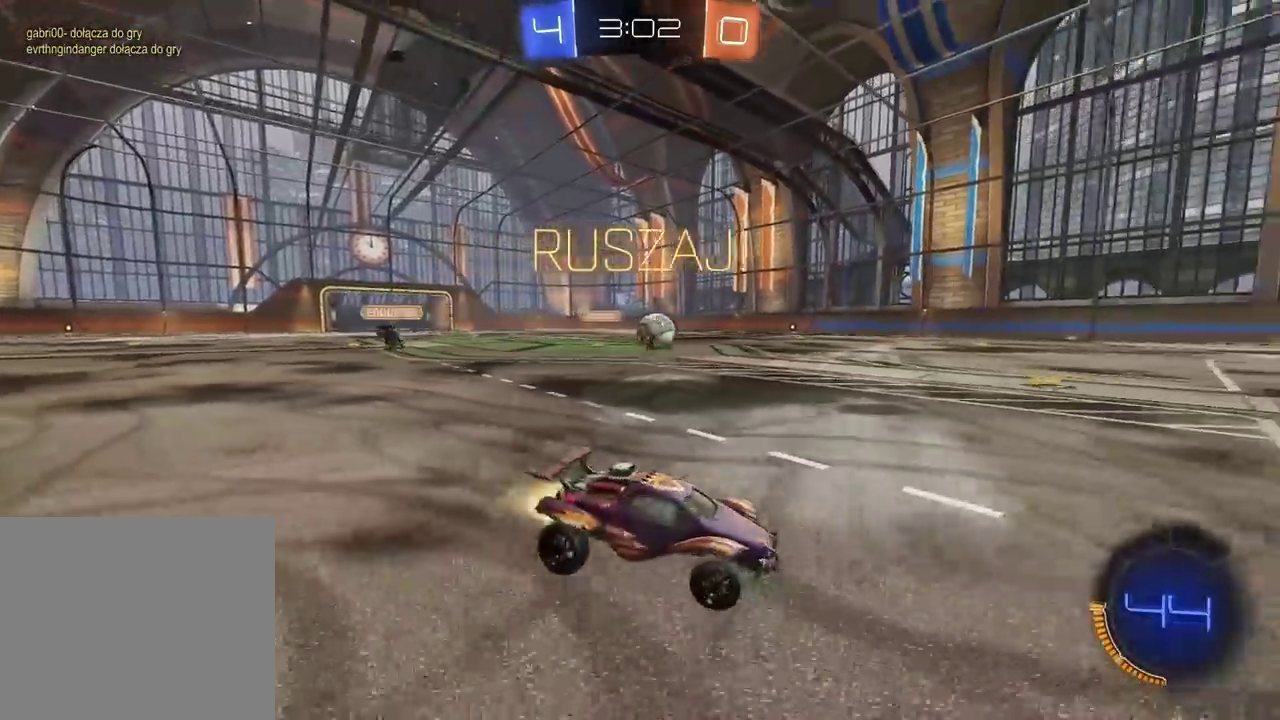
{"buttons": ["R2"], "left_stick": "center", "right_stick": "center", "events": [[17, "CIRCLE", "up"], [133, "CIRCLE", "down"], [167, "left_stick", "center"], [450, "CIRCLE", "up"]]}
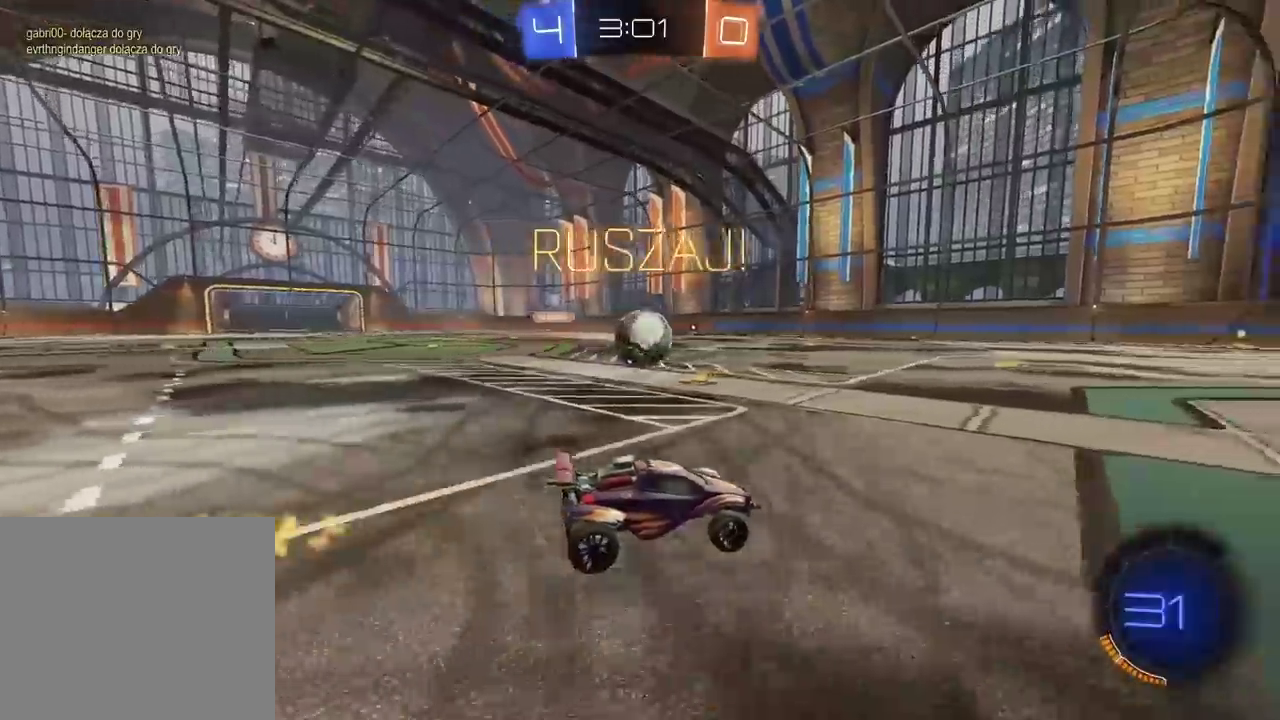
{"buttons": ["R2"], "left_stick": "center", "right_stick": "center", "events": [[17, "left_stick", "right"], [33, "R2", "up"], [100, "left_stick", "center"], [400, "left_stick", "left"], [483, "R2", "down"], [483, "left_stick", "center"]]}
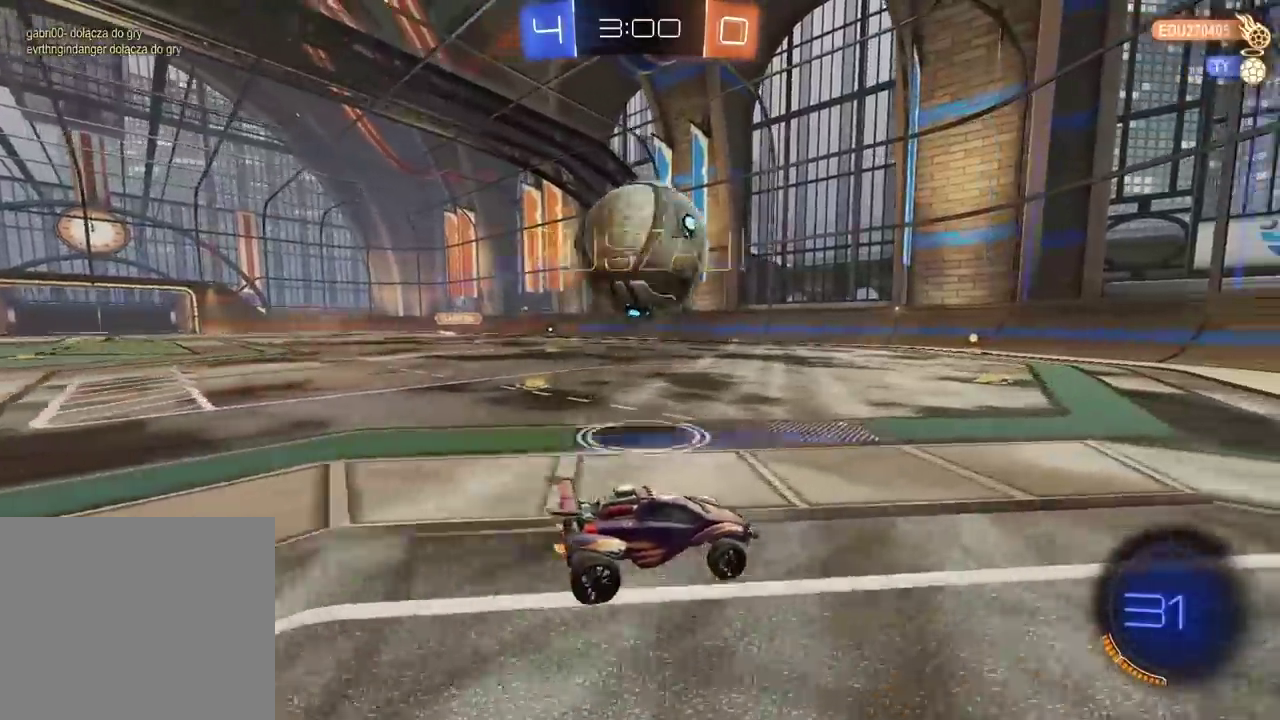
{"buttons": ["CIRCLE", "R2"], "left_stick": "center", "right_stick": "center", "events": [[133, "left_stick", "left"], [217, "CIRCLE", "down"], [233, "left_stick", "center"]]}
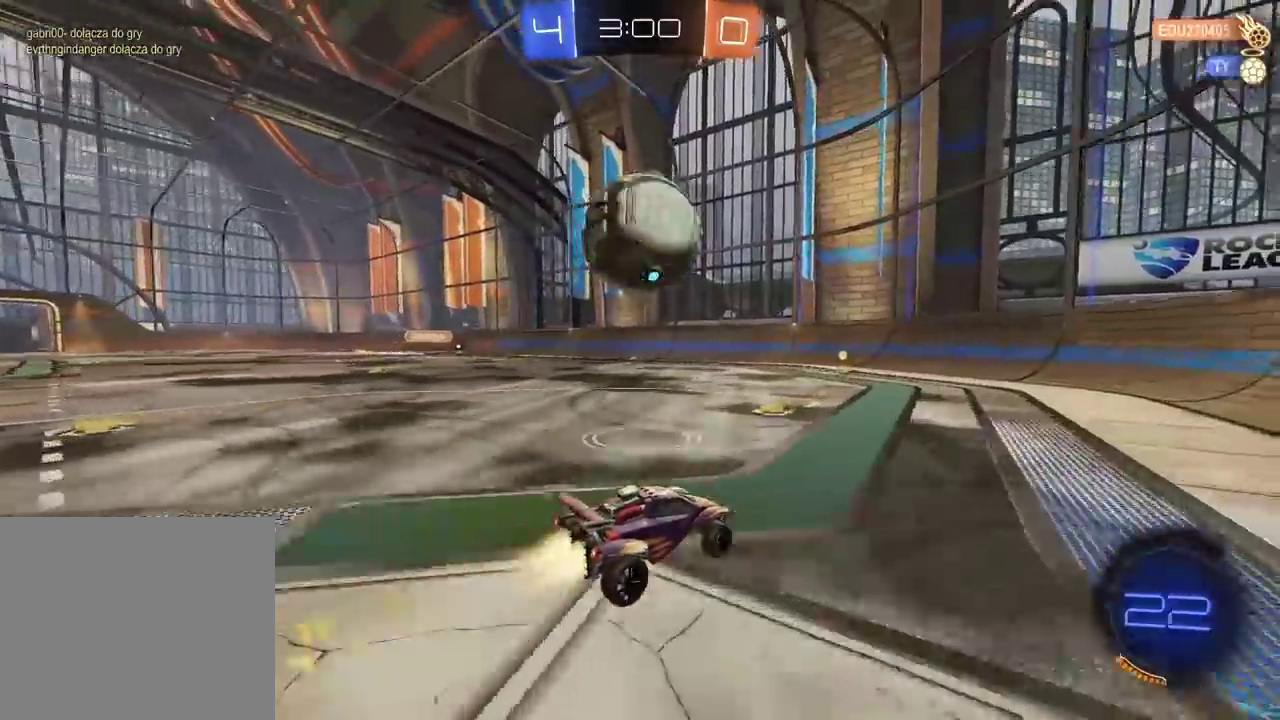
{"buttons": ["R2"], "left_stick": "down-left", "right_stick": "center", "events": [[100, "CIRCLE", "up"], [333, "left_stick", "left"], [450, "left_stick", "center"], [500, "left_stick", "down-left"]]}
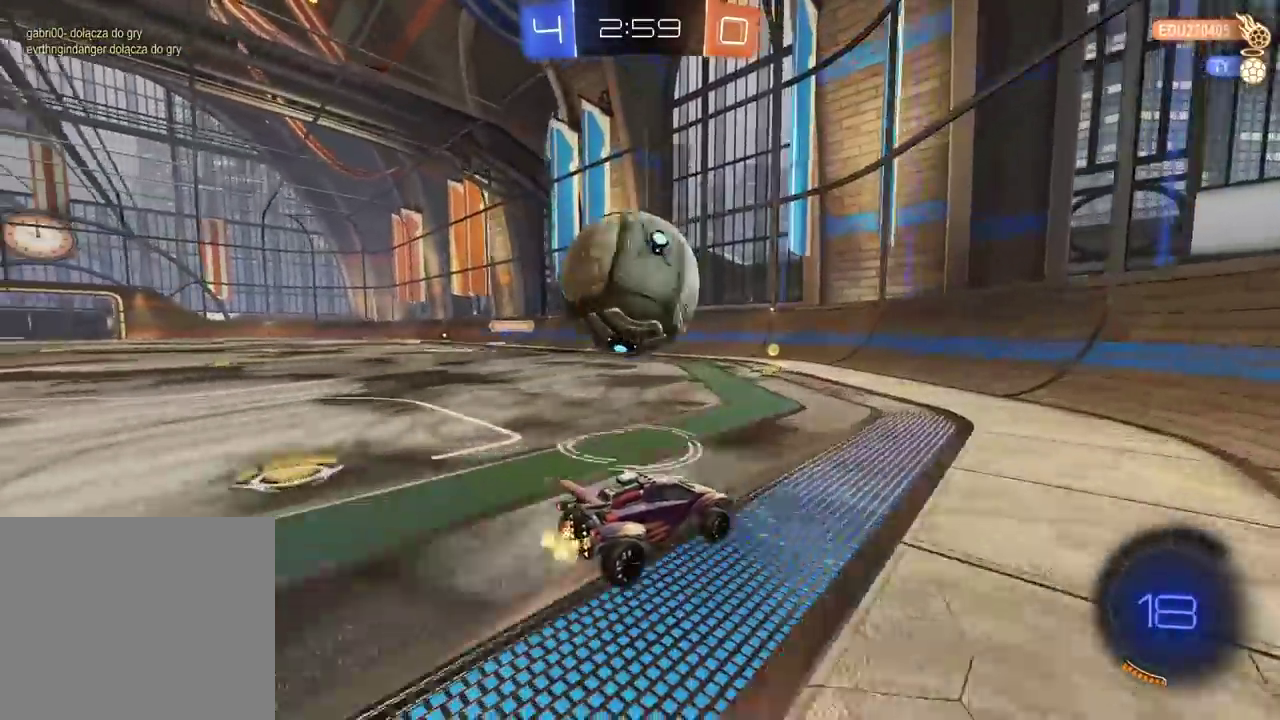
{"buttons": ["R2"], "left_stick": "right", "right_stick": "center", "events": [[33, "CIRCLE", "down"], [50, "left_stick", "left"], [300, "CIRCLE", "up"], [483, "left_stick", "right"]]}
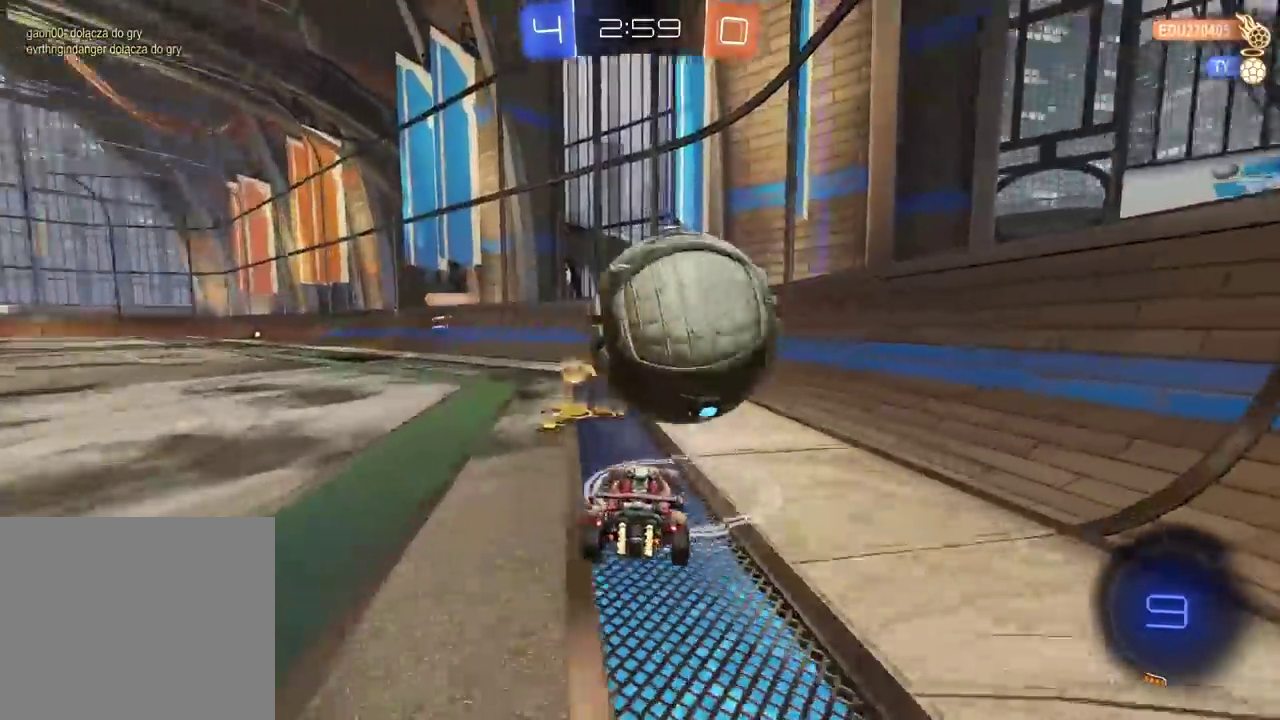
{"buttons": ["CIRCLE", "R2"], "left_stick": "center", "right_stick": "center", "events": [[217, "CIRCLE", "down"], [400, "left_stick", "center"]]}
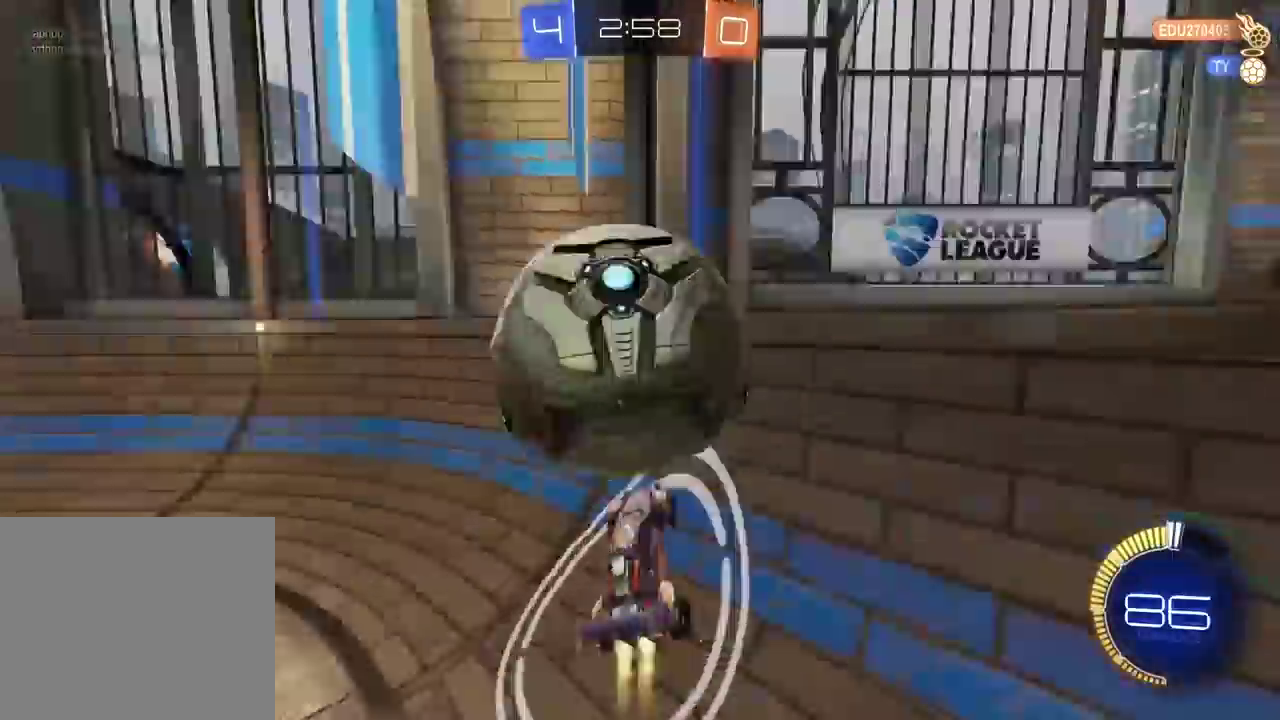
{"buttons": ["R2"], "left_stick": "center", "right_stick": "center", "events": [[267, "left_stick", "left"], [283, "CIRCLE", "up"], [333, "left_stick", "center"]]}
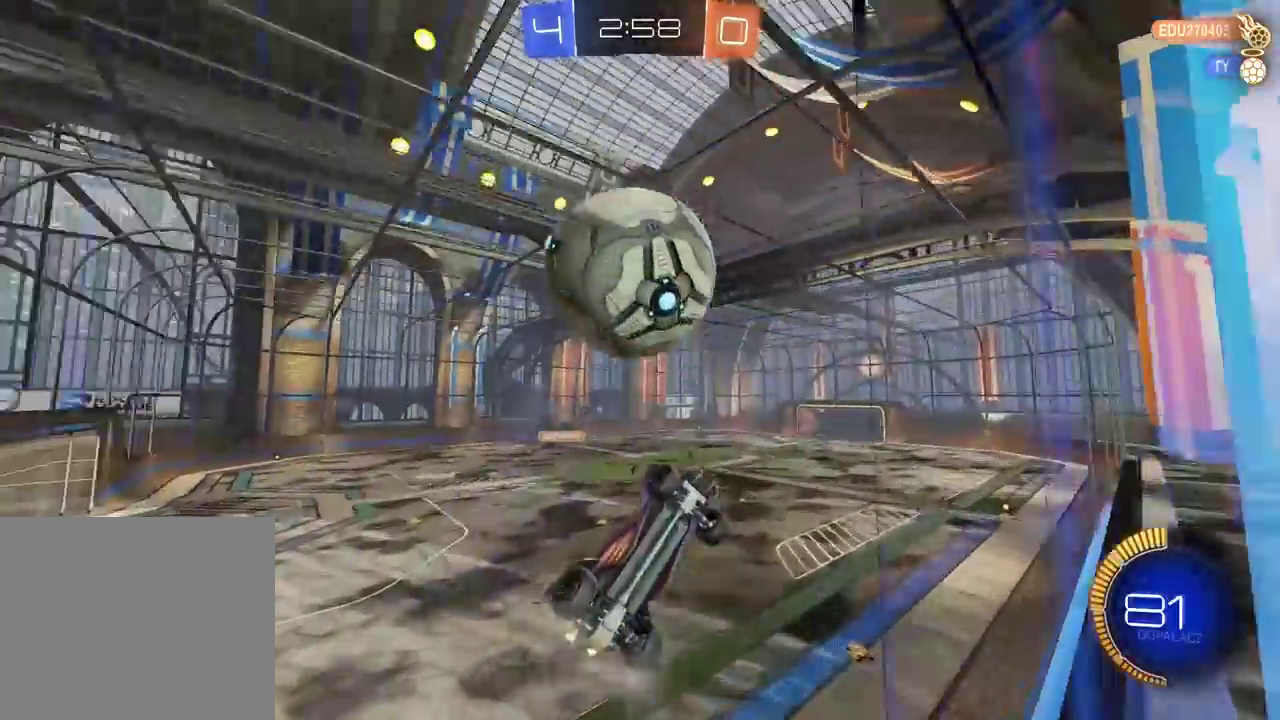
{"buttons": ["R2"], "left_stick": "center", "right_stick": "center", "events": [[83, "CIRCLE", "down"], [233, "CIRCLE", "up"], [383, "left_stick", "right"], [483, "left_stick", "center"]]}
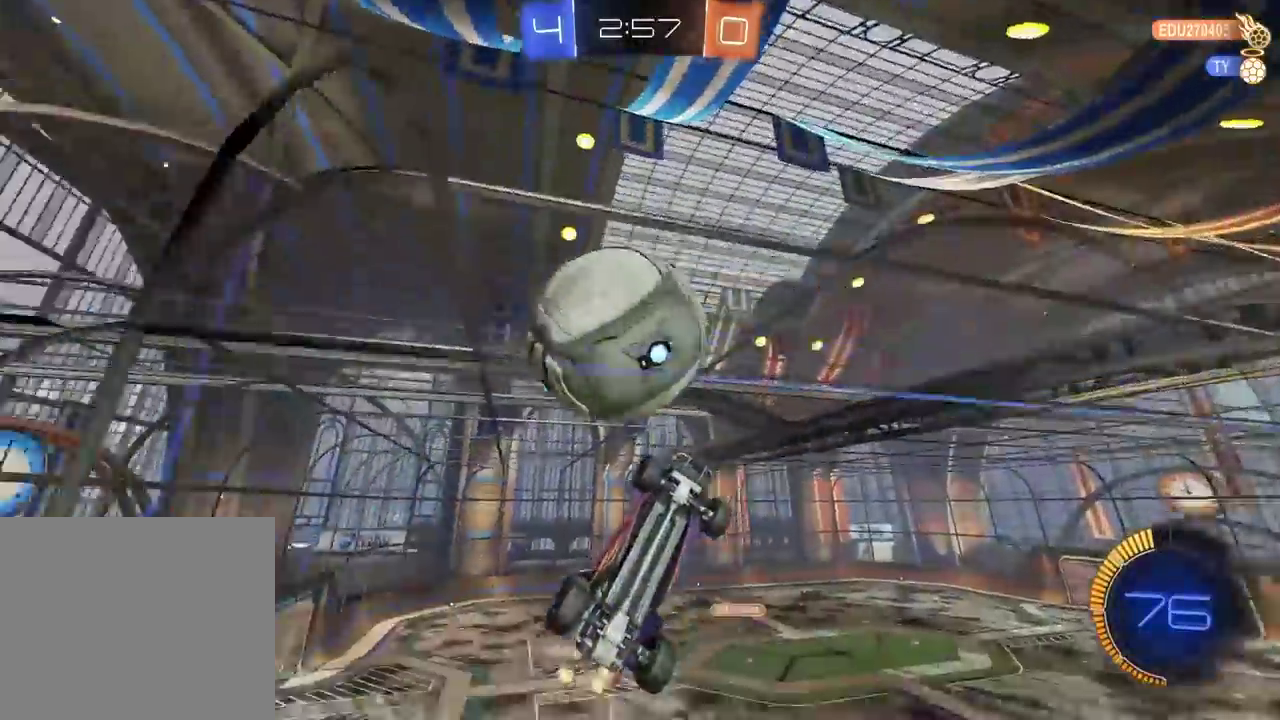
{"buttons": ["CIRCLE", "L2"], "left_stick": "up", "right_stick": "center", "events": [[133, "left_stick", "right"], [267, "left_stick", "center"], [383, "L2", "down"], [383, "R2", "up"], [417, "left_stick", "up-left"], [500, "CIRCLE", "down"], [500, "left_stick", "up"]]}